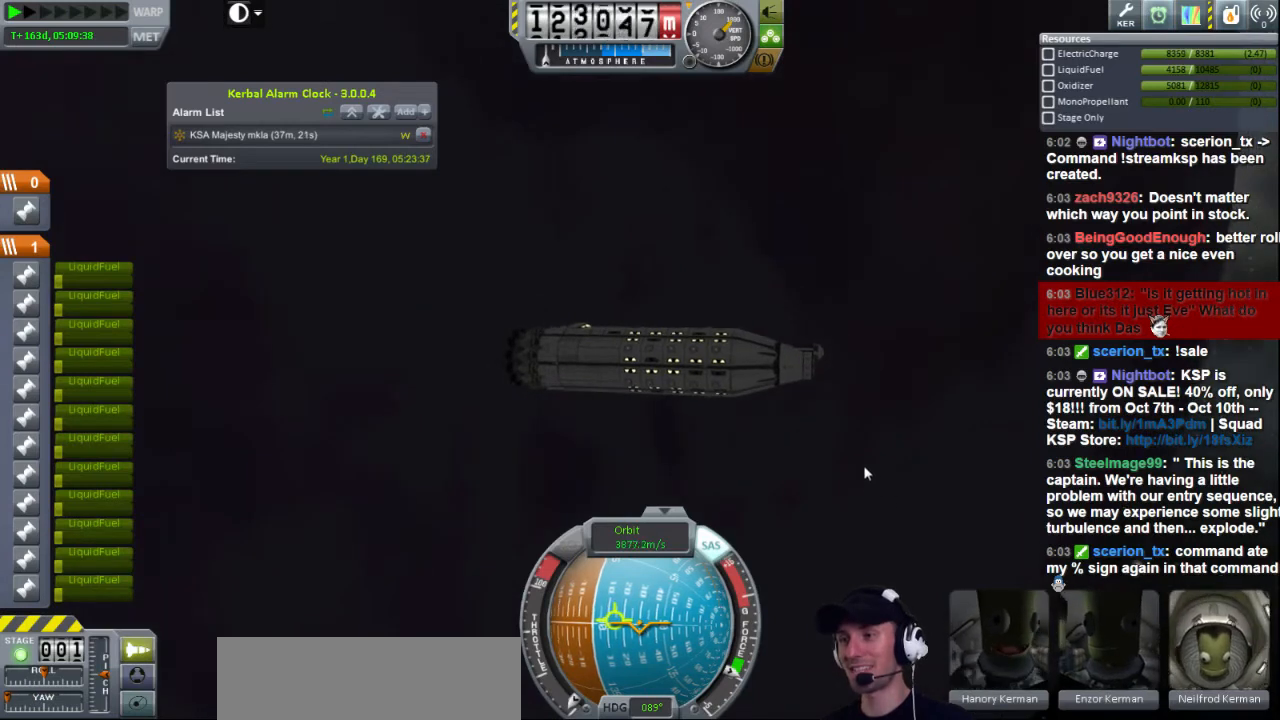
Gameplay with keyboard; each line is a JSON object with the keys held at the frame after it. "events" lists presses ("down") and releases ("up") of "a", "d", "e", "h", "i", "j", "k", "l", "n", "q", "s" and "w" between this image and that frame as [ms after this image, input, new state], when the widget could be followed in between. No other keys are recorded. Mouse input is not recorded.
{"keys": ["a", "s"], "events": [[320, "s", "down"]]}
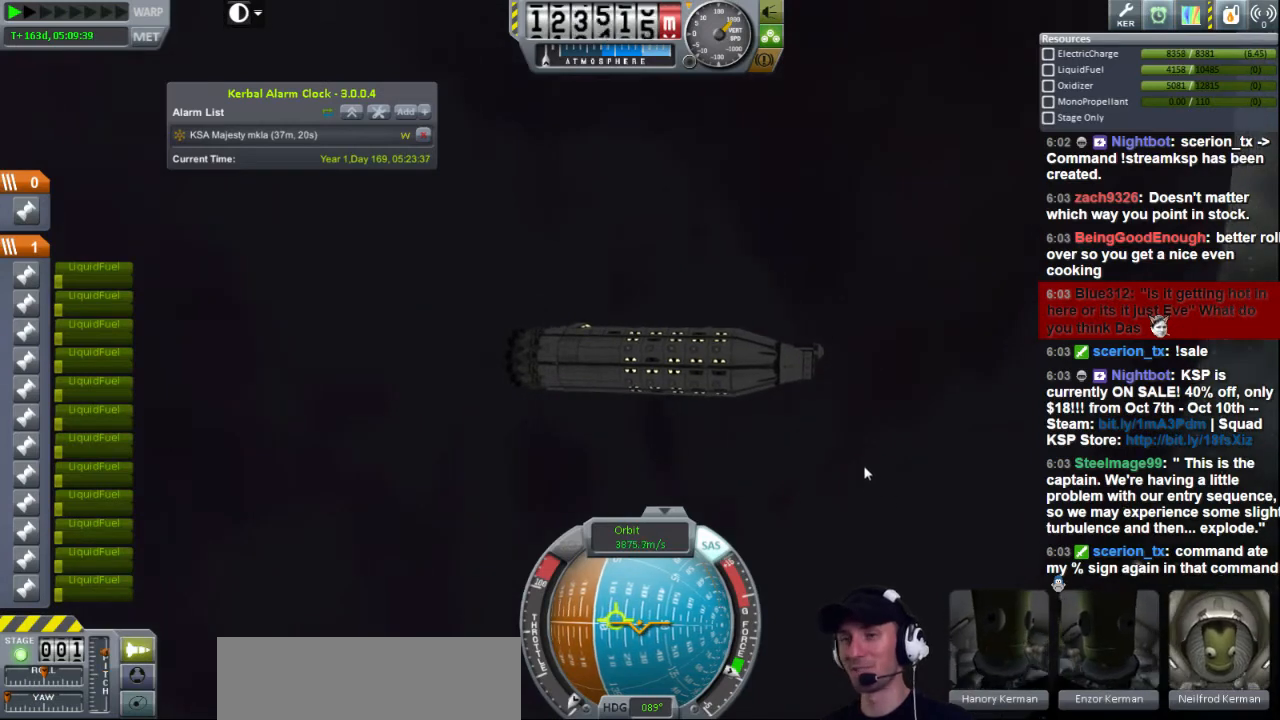
{"keys": ["a", "s"], "events": []}
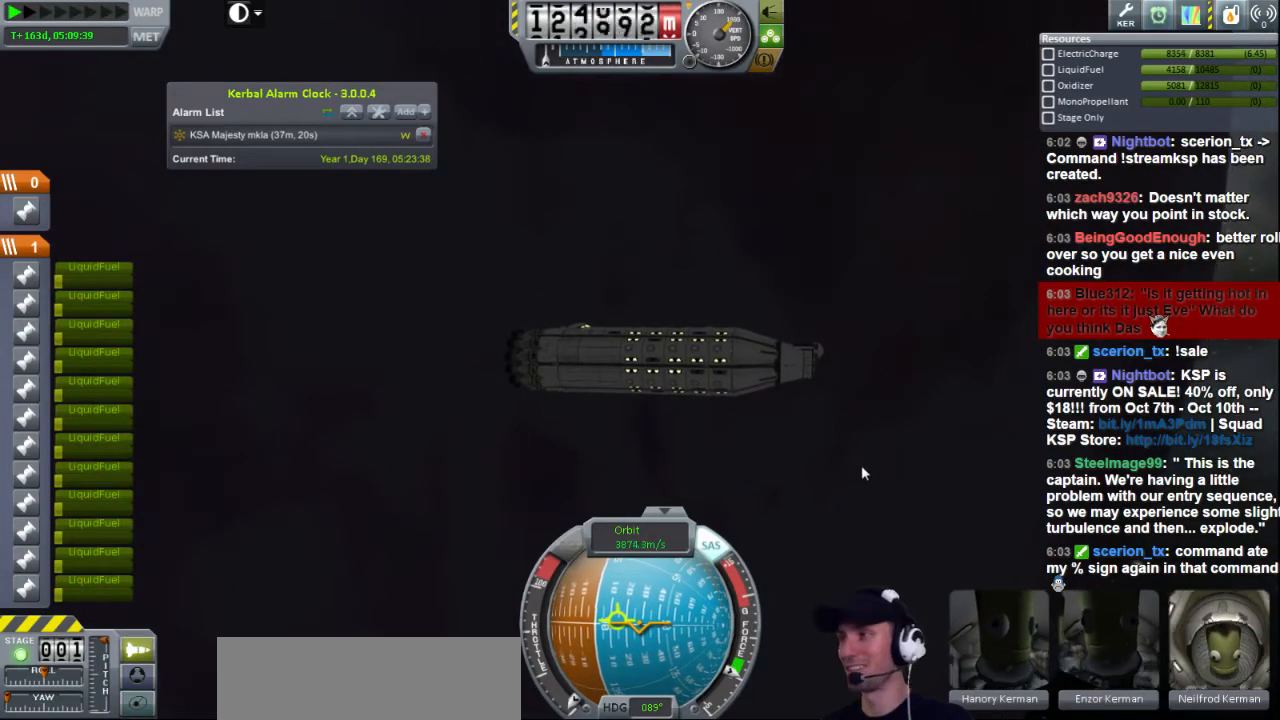
{"keys": ["a"], "events": [[160, "s", "up"]]}
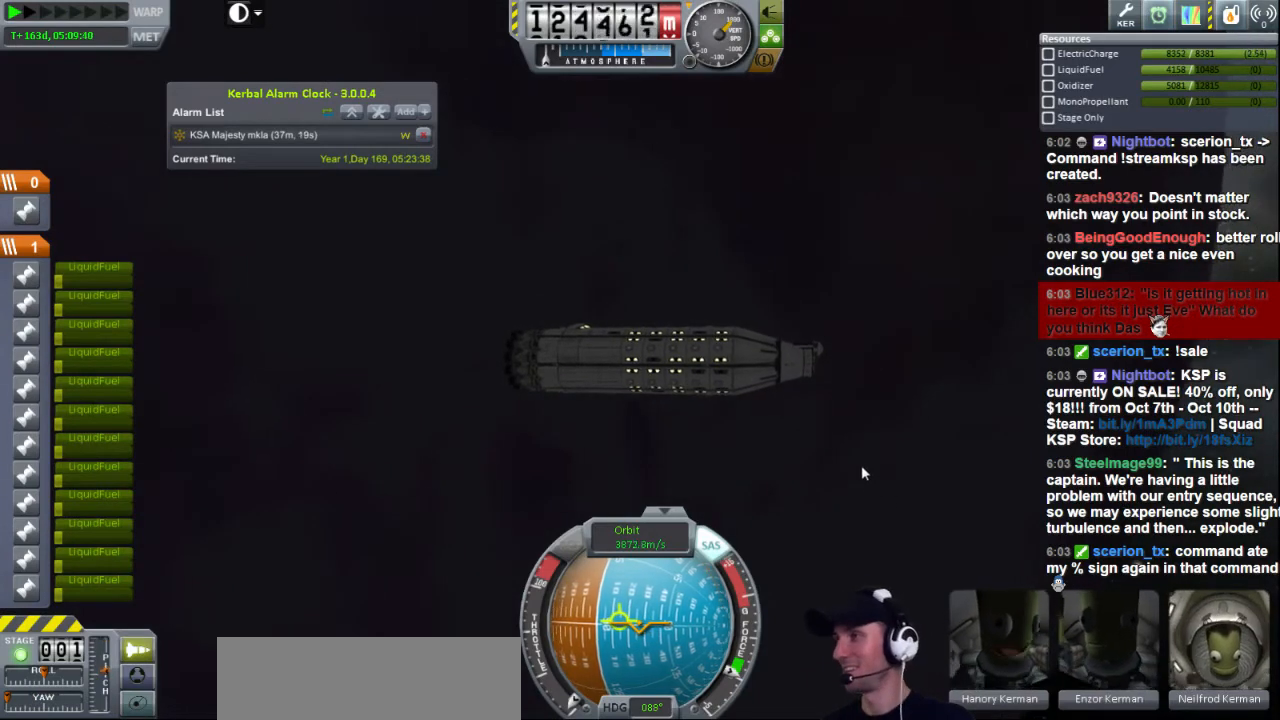
{"keys": ["a", "w"], "events": [[80, "w", "down"]]}
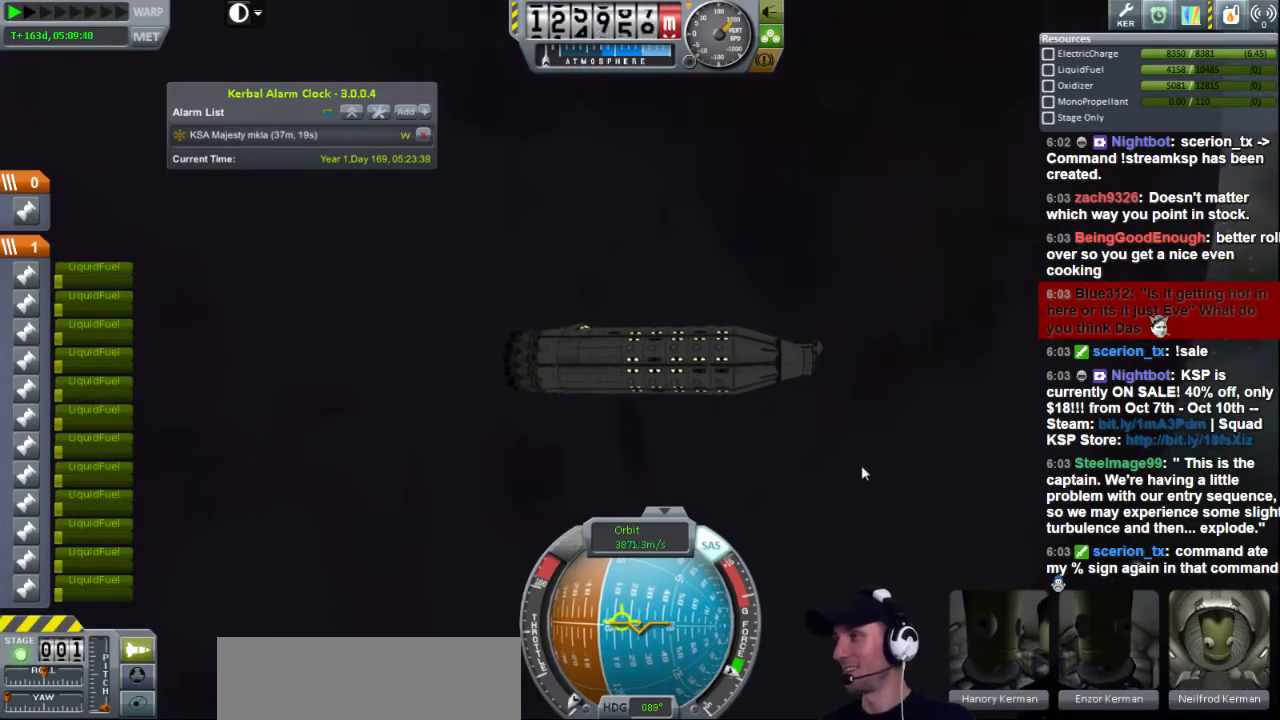
{"keys": [], "events": [[40, "a", "up"], [40, "w", "up"]]}
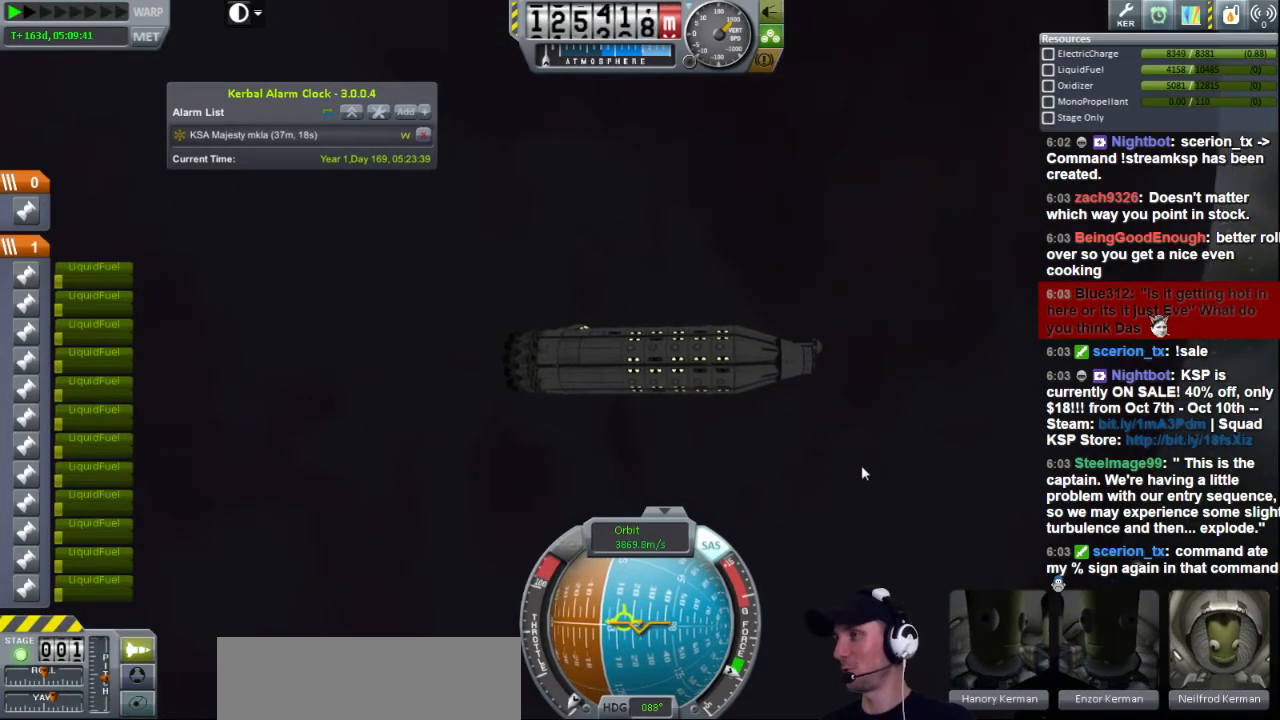
{"keys": [], "events": []}
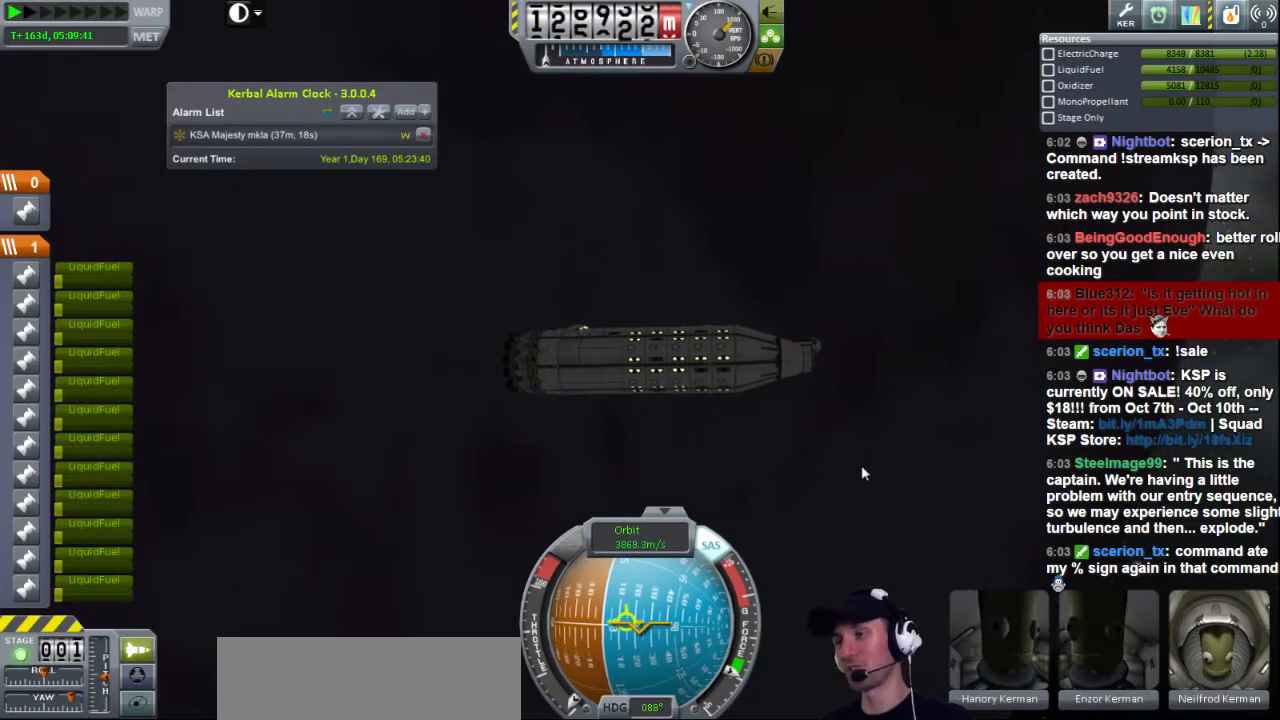
{"keys": [], "events": []}
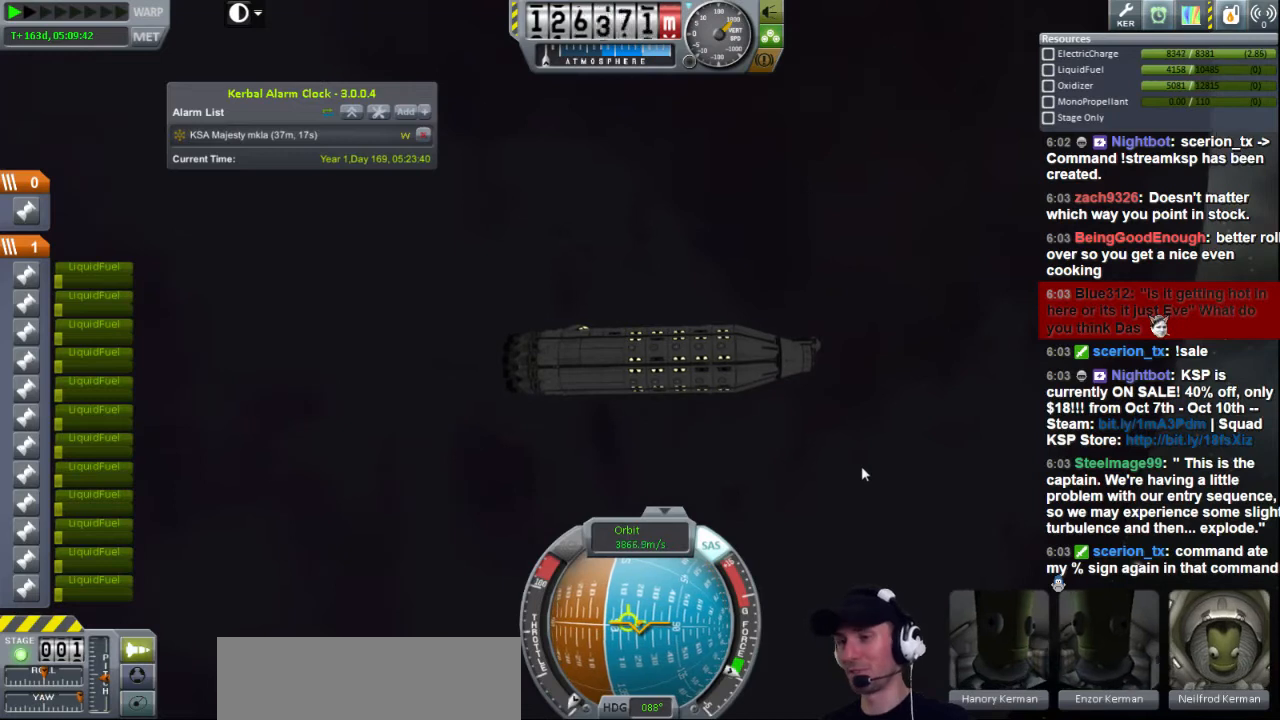
{"keys": [], "events": []}
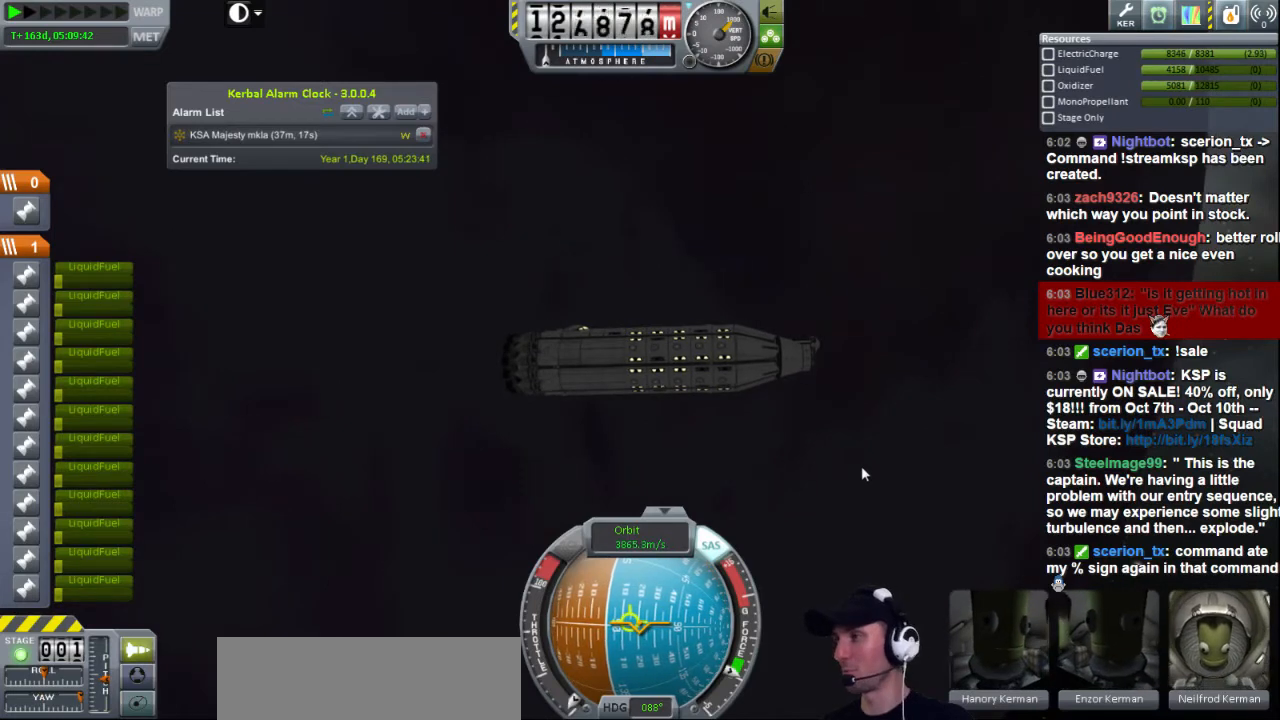
{"keys": ["d"], "events": [[160, "d", "down"]]}
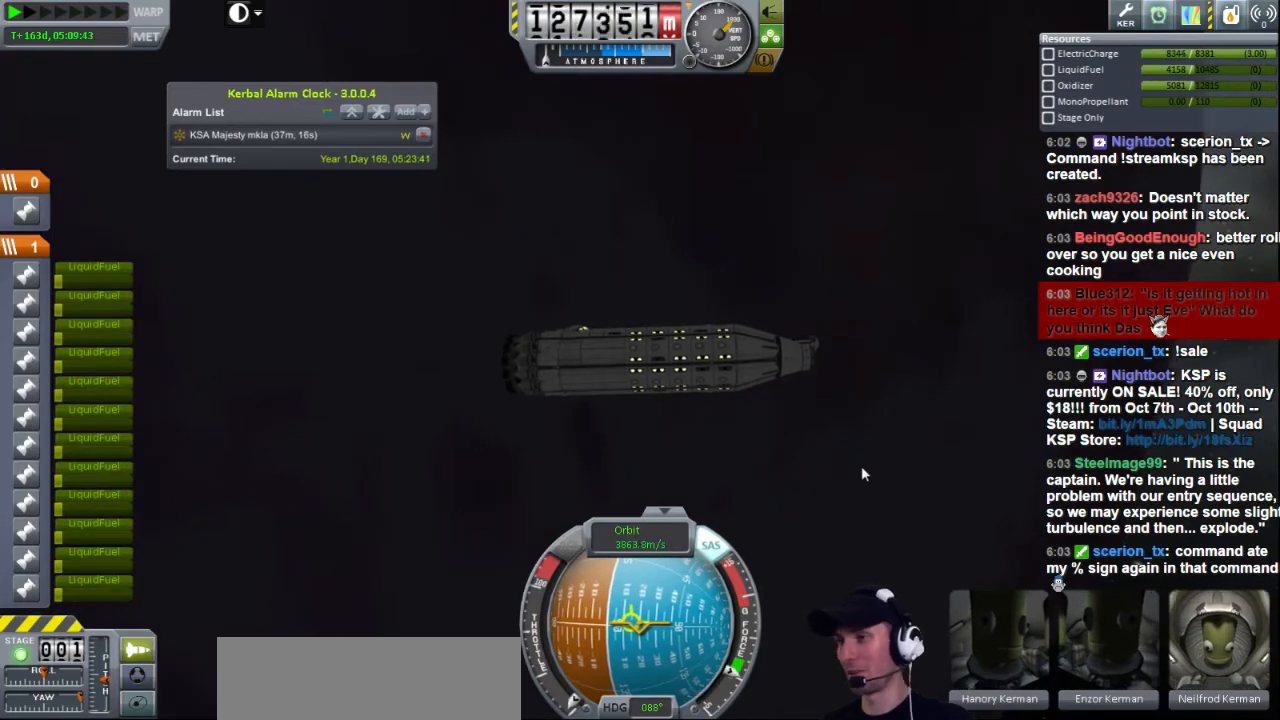
{"keys": ["d"], "events": []}
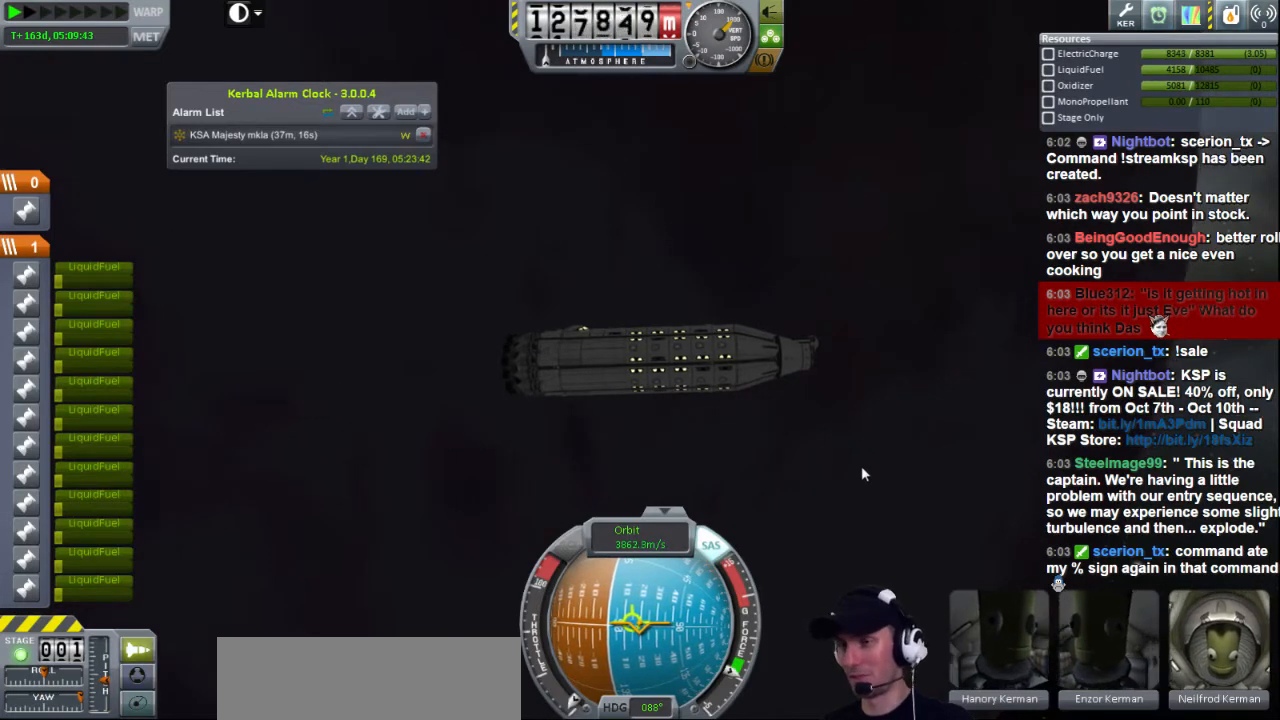
{"keys": [], "events": [[40, "d", "up"]]}
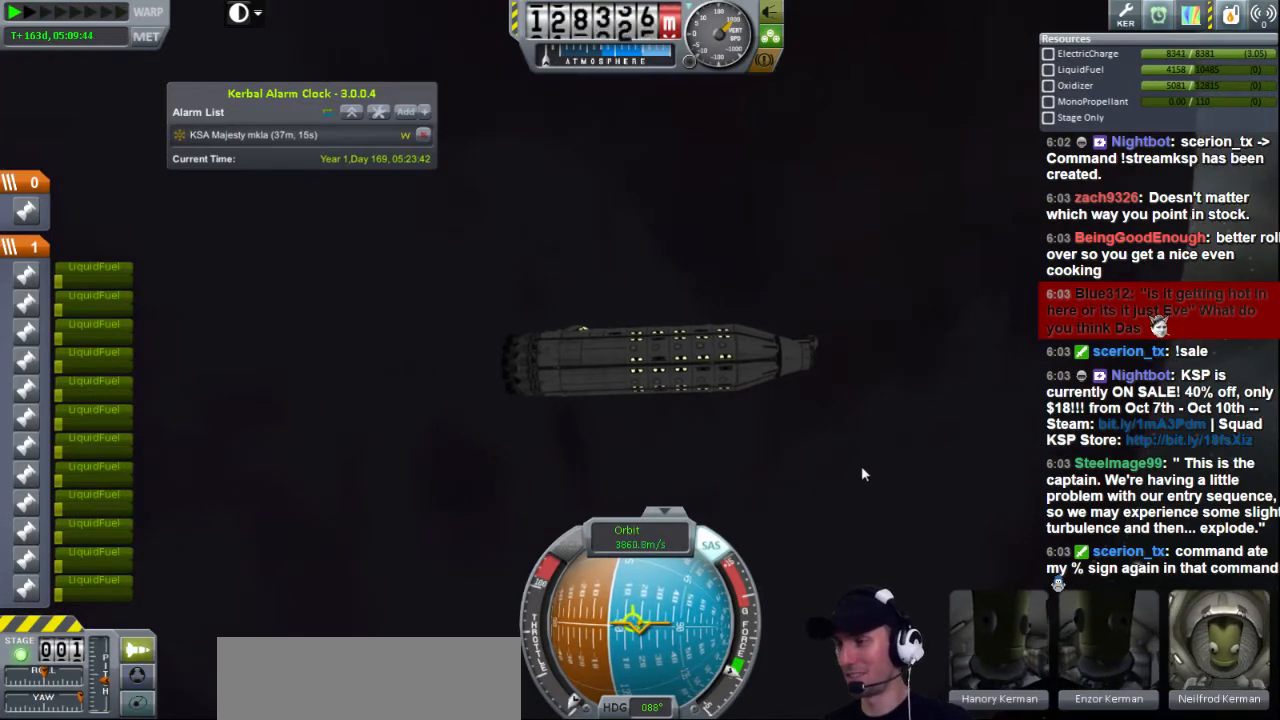
{"keys": [], "events": []}
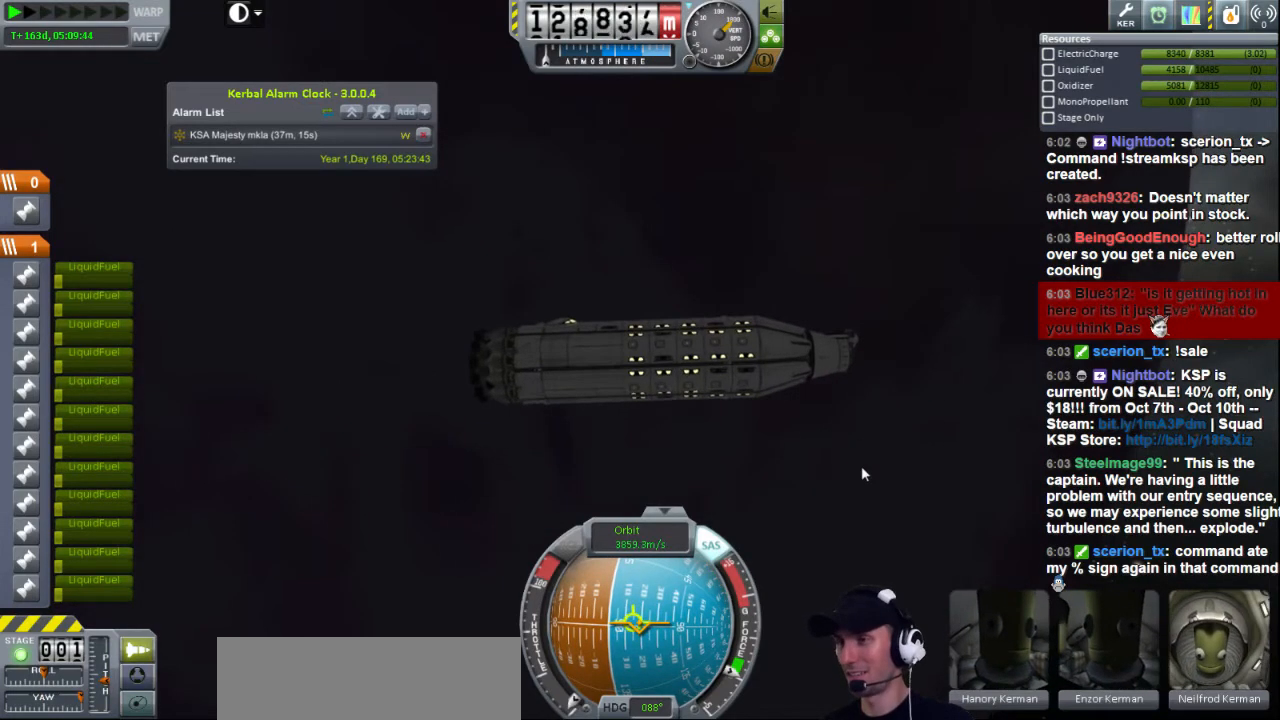
{"keys": [], "events": []}
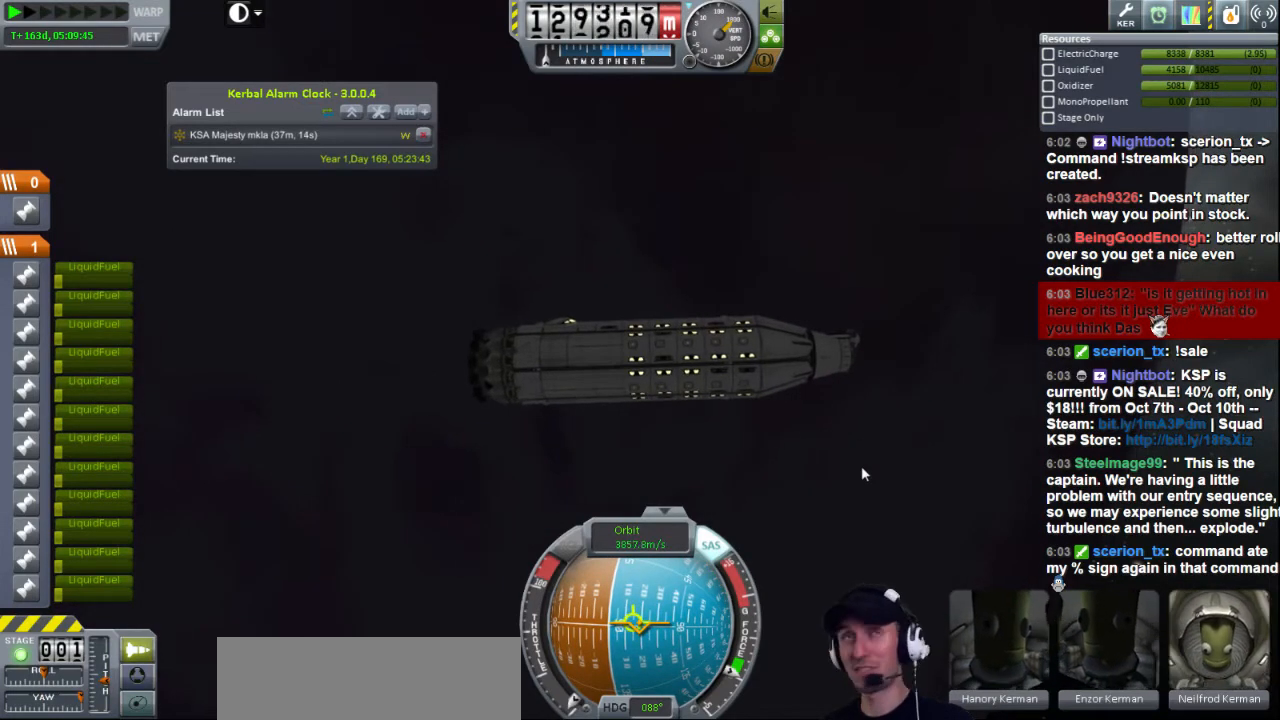
{"keys": ["a"], "events": [[120, "a", "down"]]}
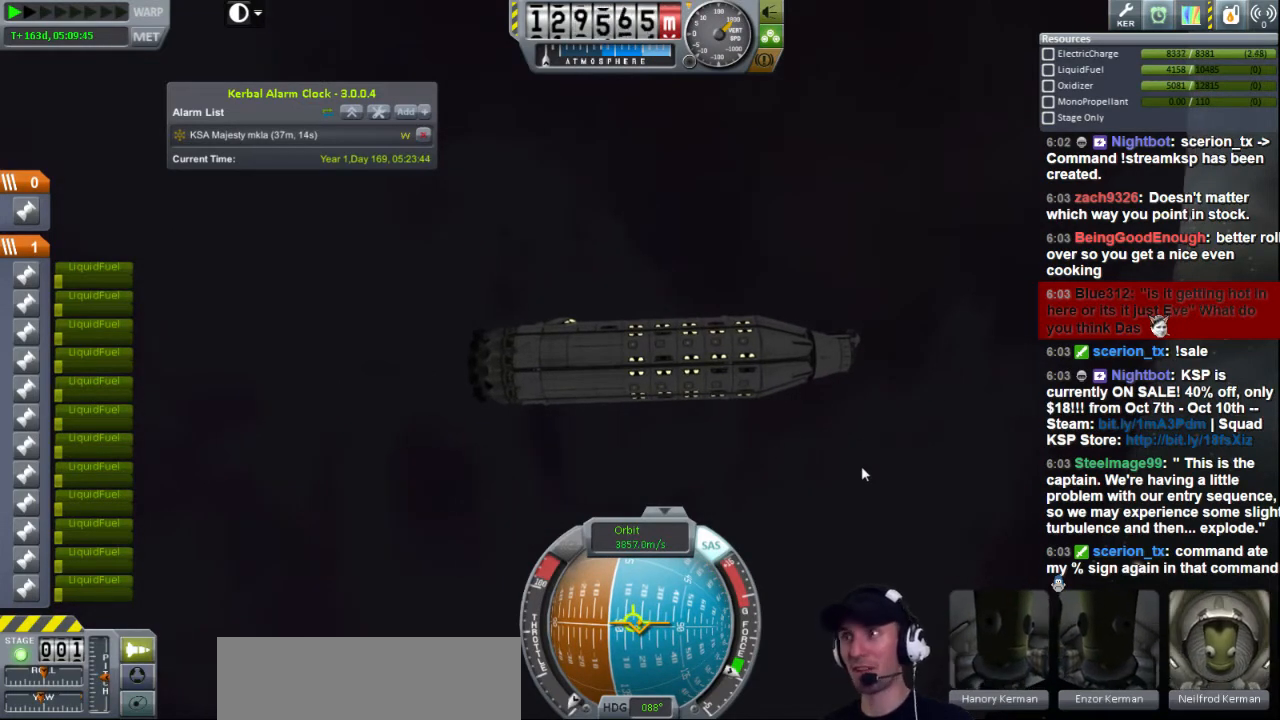
{"keys": ["a"], "events": []}
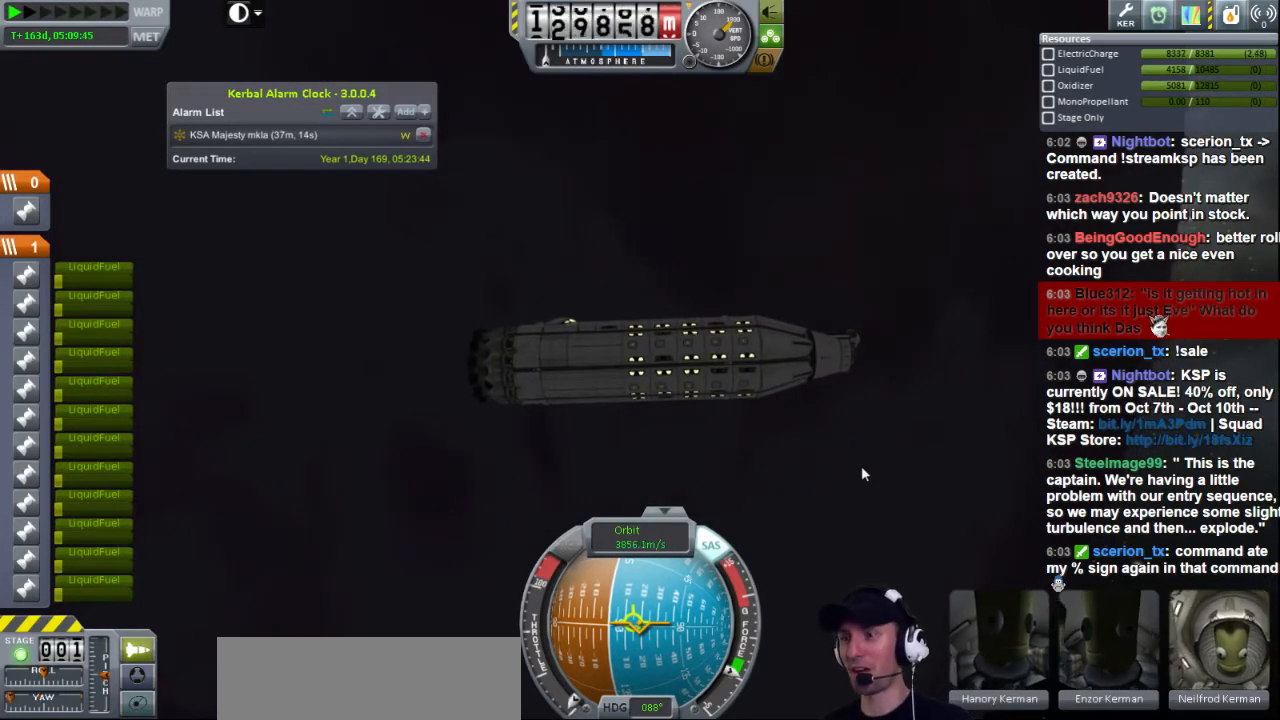
{"keys": [], "events": [[80, "a", "up"]]}